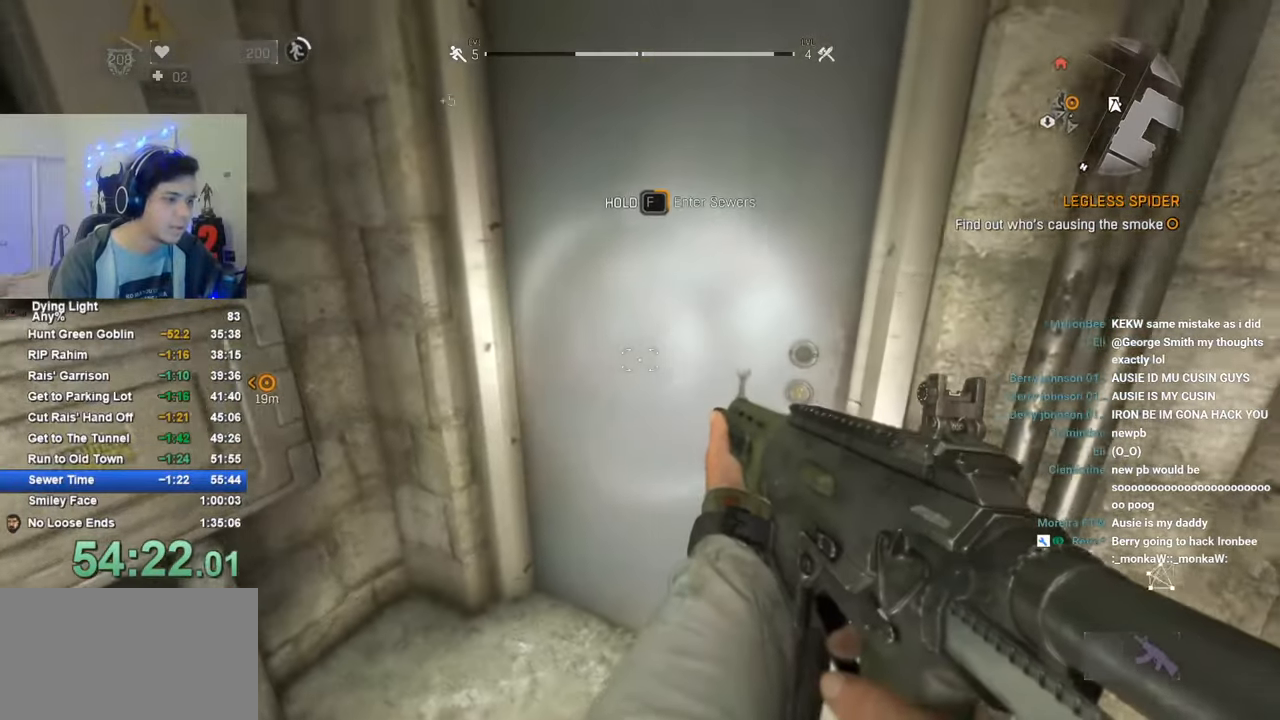
Gameplay with keyboard and mouse; each line is a JSON object with the keys and mouse buttons held at the frame after it. "events" lists presses ("down") and releases ("up") of "1", "2", "3", "4", "5", "a", "alt", "c", "caps_lock", "ctrl", "d", "e", "f", "g", "q", "r", "s", "shift", "space", "t", "tab", "v", "w", "x", "z", "mouse_left", "mouse_wheel" and "mouse_right" between this image and that frame as [ms after this image, input, new state], when the widget could be followed in between. "mouse_left", "mouse_wheel", "mouse_right" = the "left", "wheel", "right" buttons of the "mouse" list. No other keys are recorded. "wheel" means that the mouse wheel is clicked or scrolled. "mouse_move" is the direction in which the mouse moves at that frame (one of eight, or "still"), when it could be read.
{"keys": ["f"], "mouse": [], "mouse_move": "still", "events": [[183, "caps_lock", "down"], [233, "caps_lock", "up"], [316, "caps_lock", "down"], [416, "caps_lock", "up"]]}
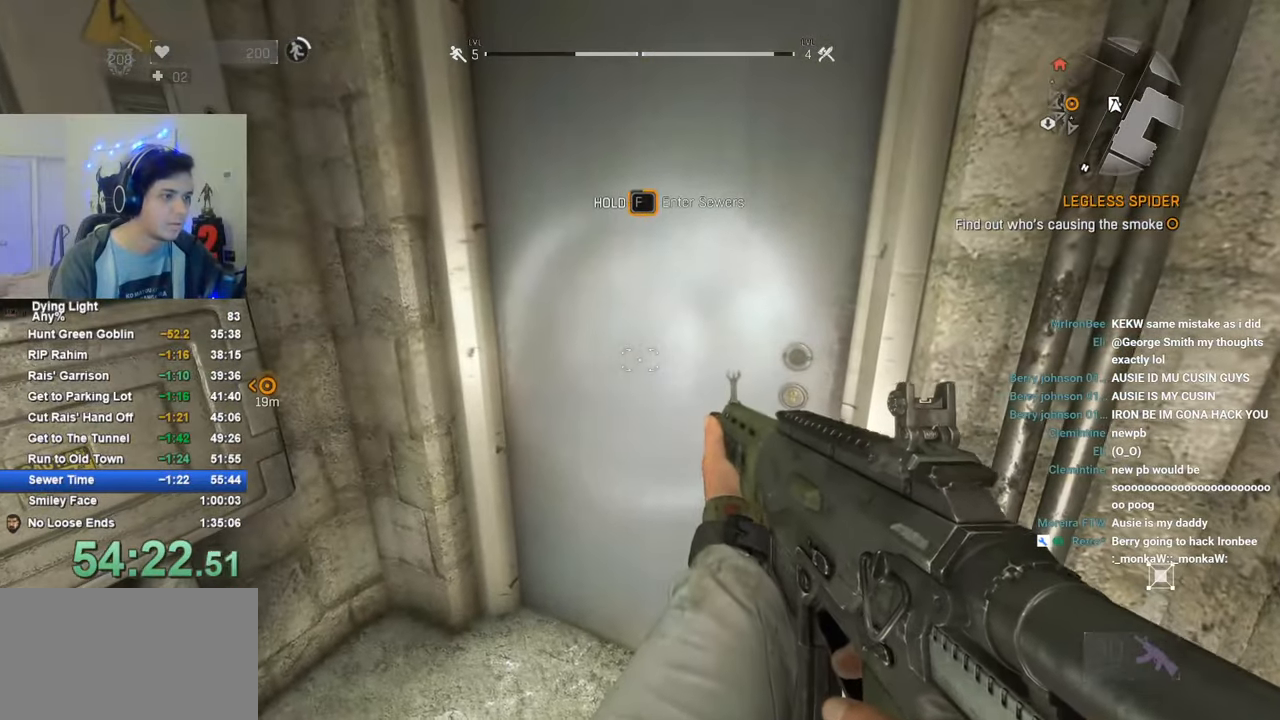
{"keys": ["f"], "mouse": [], "mouse_move": "still", "events": []}
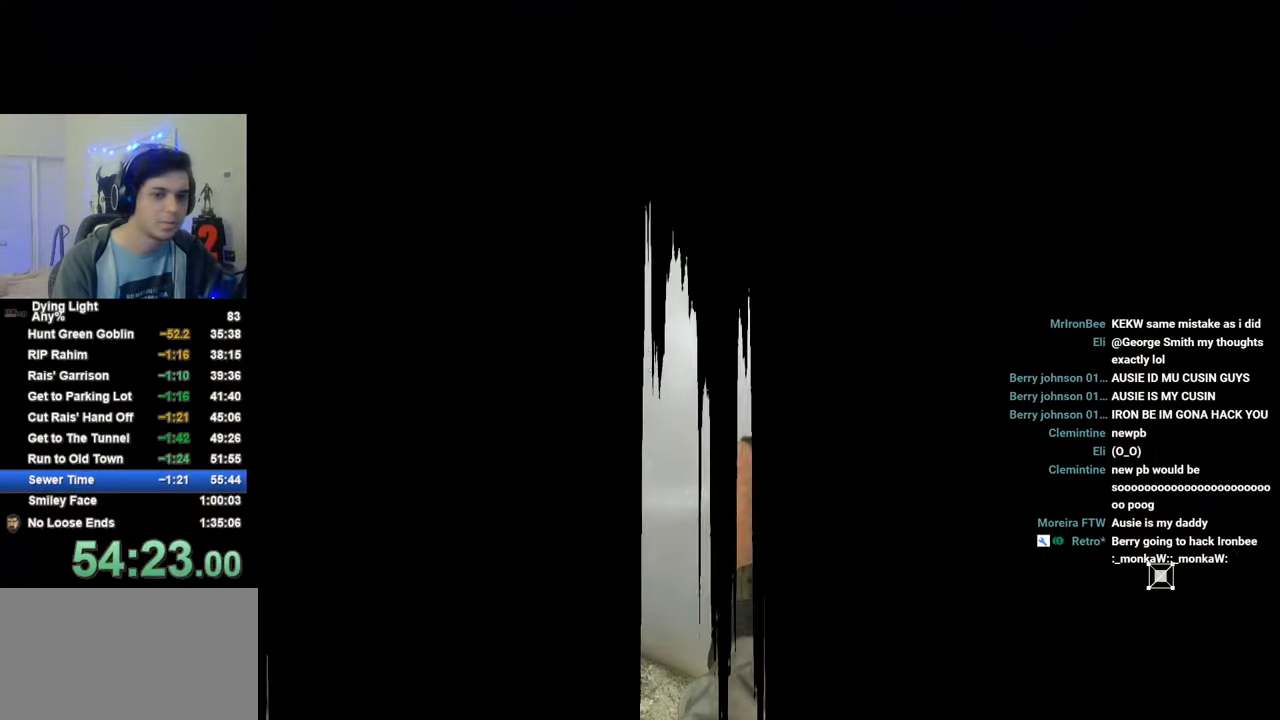
{"keys": [], "mouse": [], "mouse_move": "still", "events": [[216, "f", "up"]]}
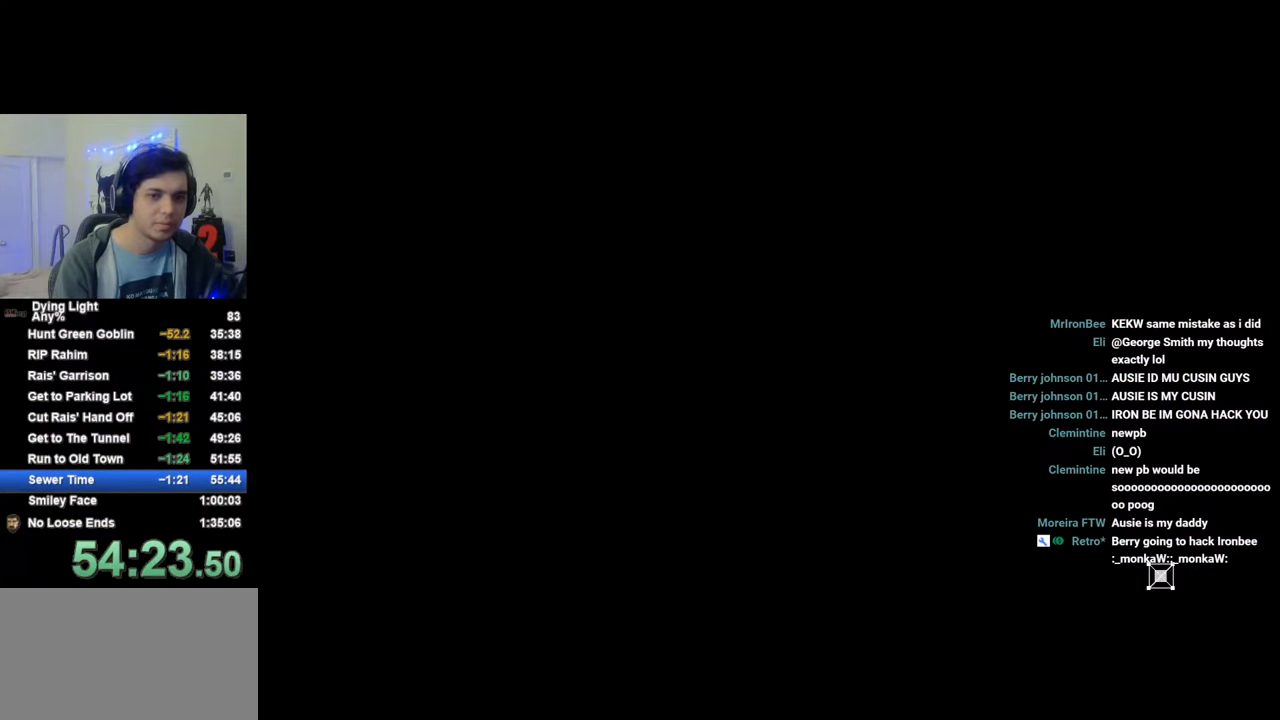
{"keys": [], "mouse": [], "mouse_move": "still", "events": []}
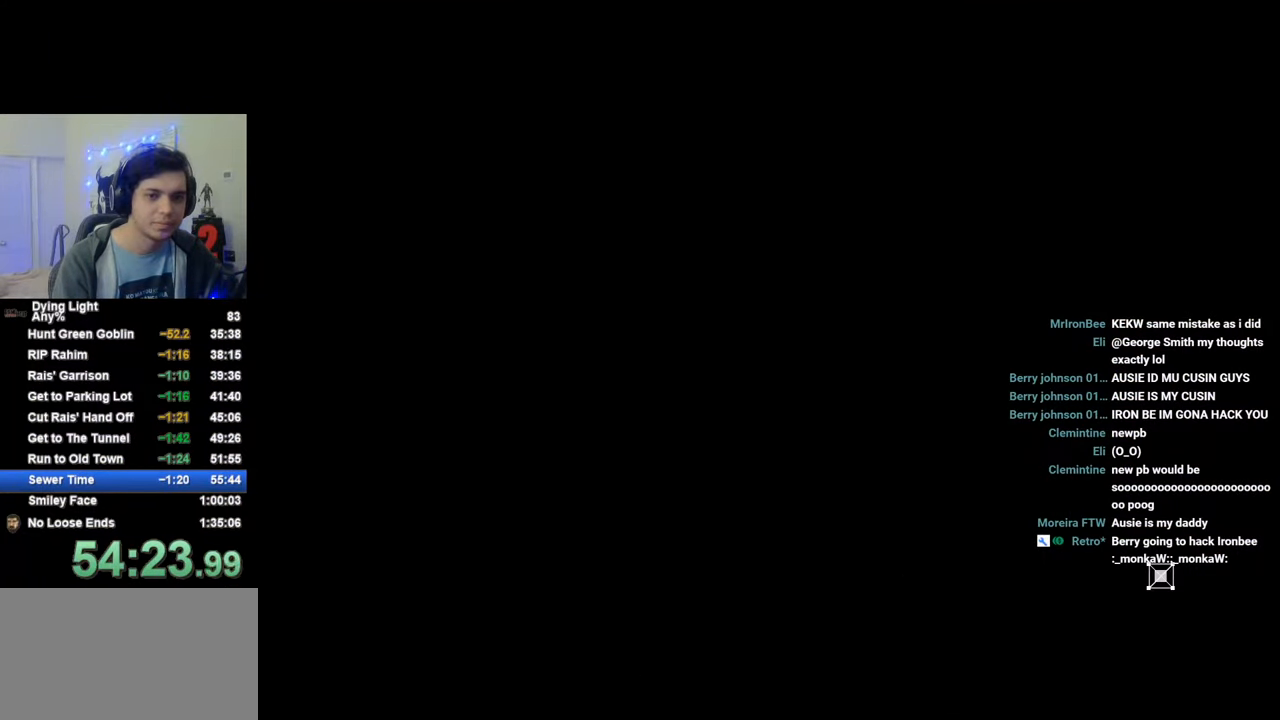
{"keys": [], "mouse": [], "mouse_move": "still", "events": []}
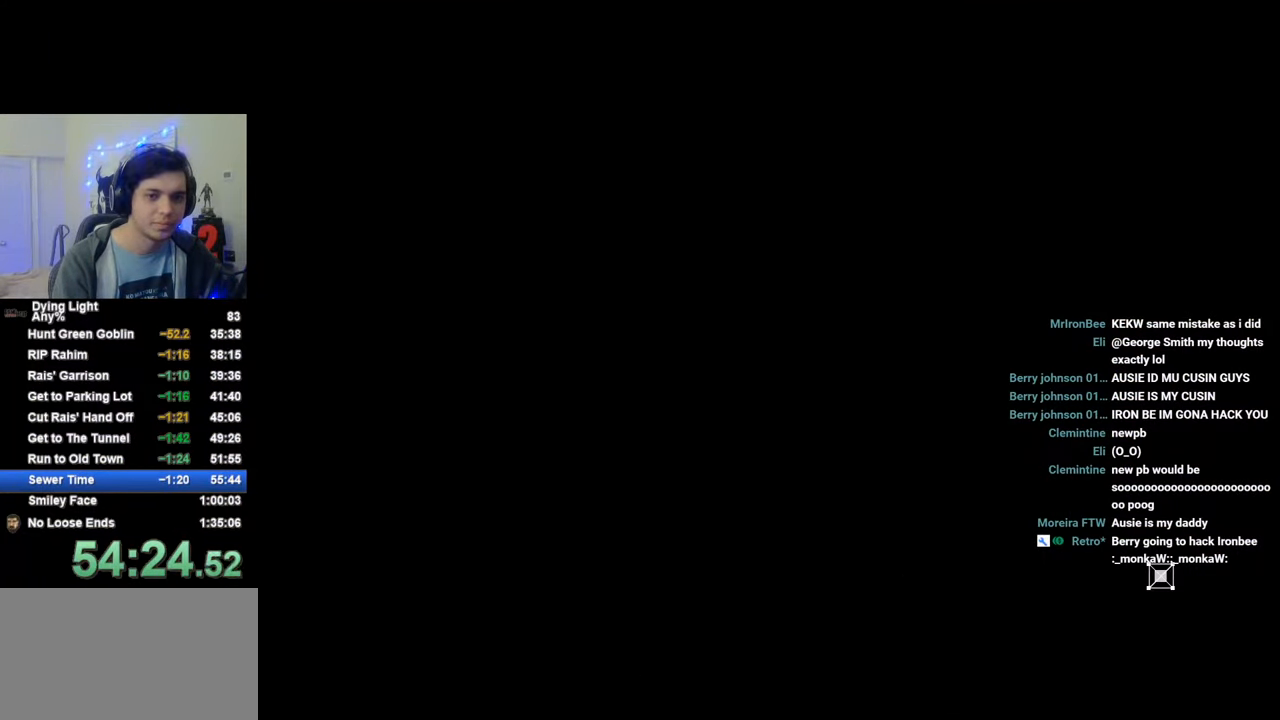
{"keys": [], "mouse": [], "mouse_move": "still", "events": []}
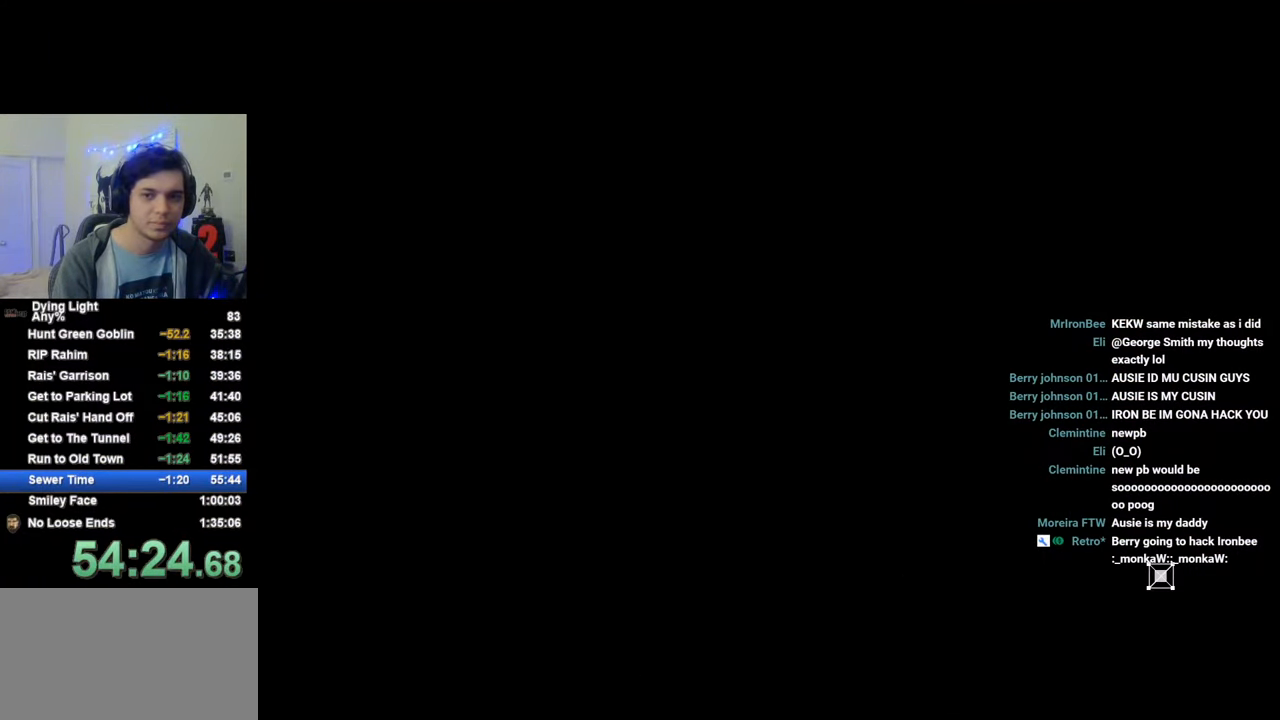
{"keys": [], "mouse": [], "mouse_move": "still", "events": [[416, "caps_lock", "down"], [466, "caps_lock", "up"]]}
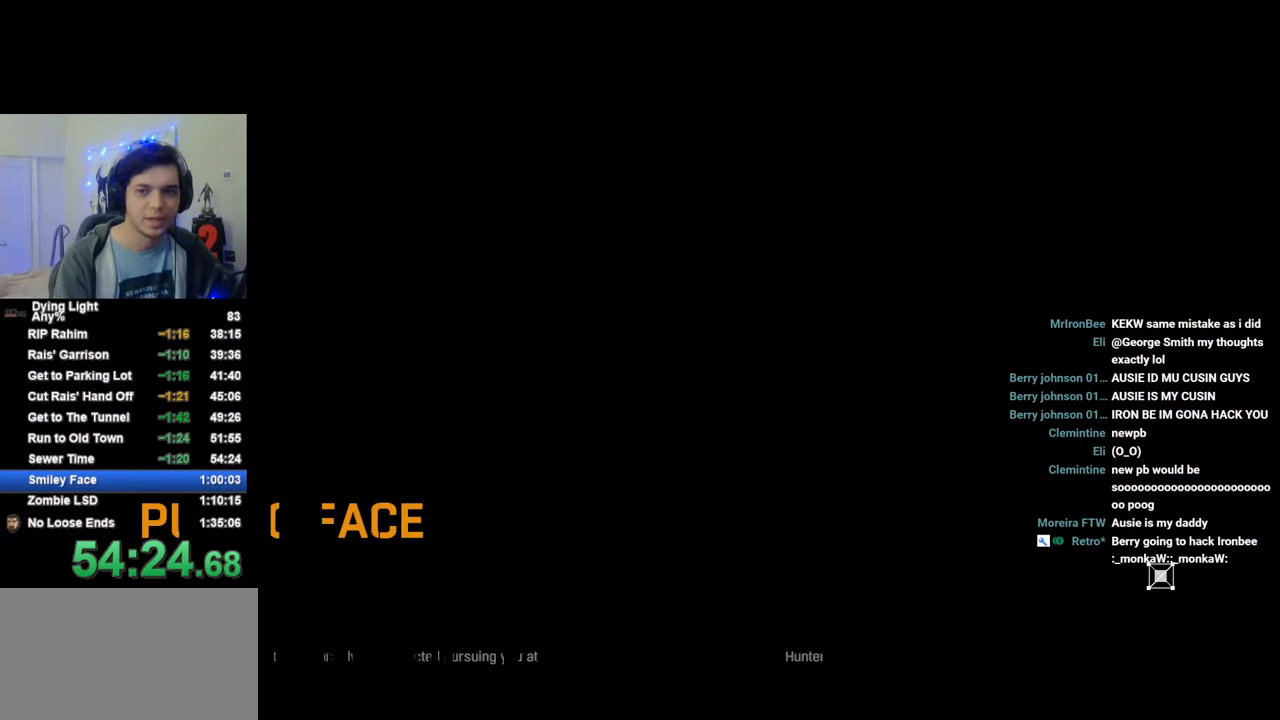
{"keys": ["caps_lock"], "mouse": [], "mouse_move": "still", "events": [[16, "caps_lock", "down"], [100, "caps_lock", "up"], [333, "caps_lock", "down"], [383, "caps_lock", "up"], [483, "caps_lock", "down"]]}
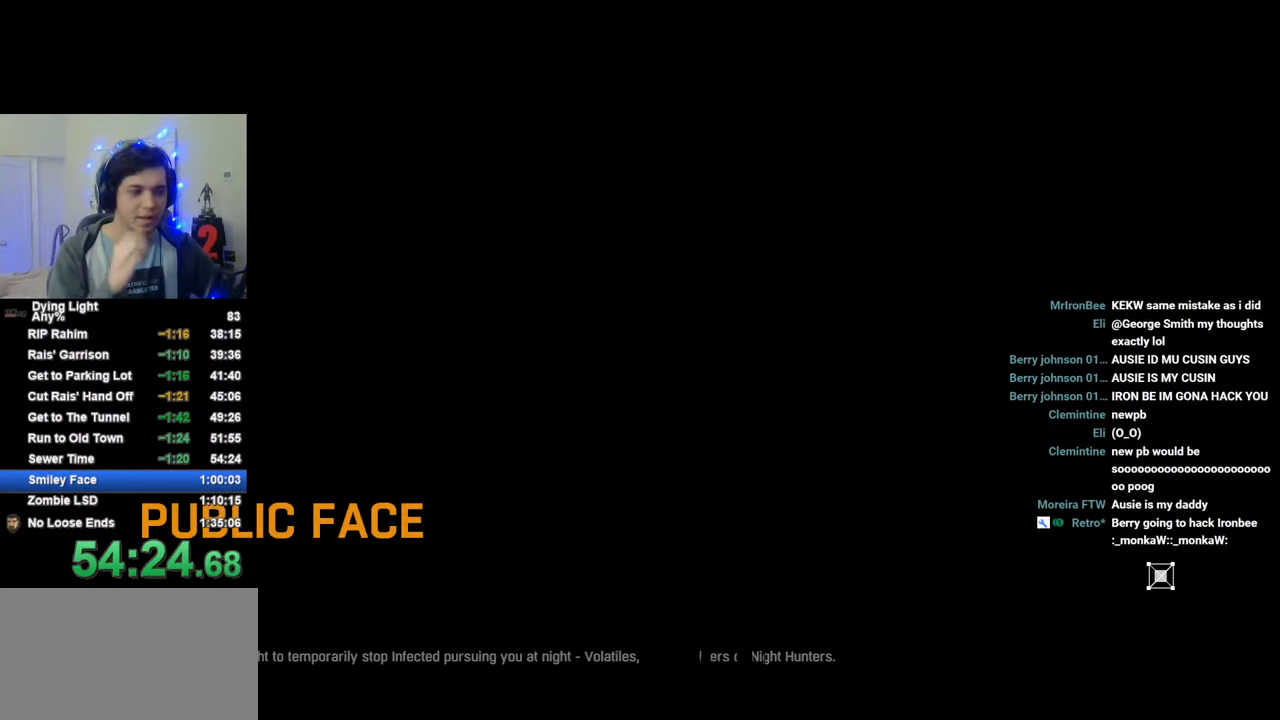
{"keys": [], "mouse": [], "mouse_move": "still", "events": [[83, "caps_lock", "up"], [166, "caps_lock", "down"], [216, "caps_lock", "up"], [300, "caps_lock", "down"], [400, "caps_lock", "up"]]}
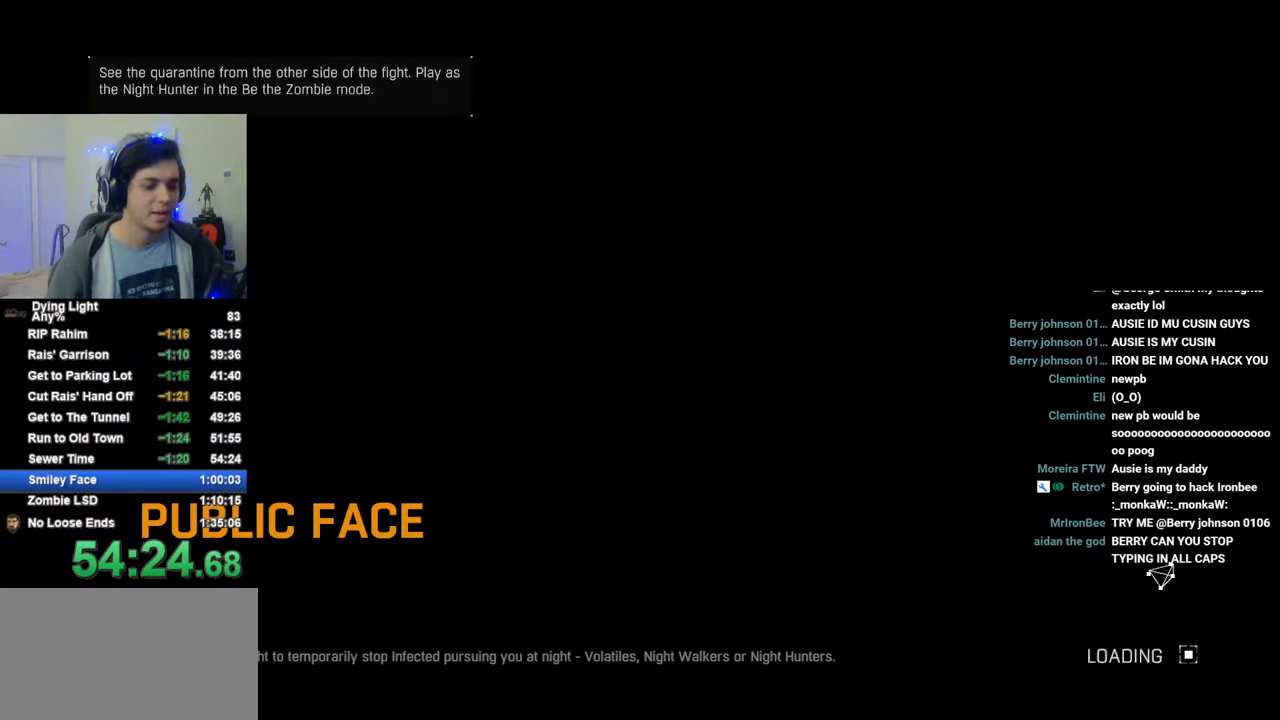
{"keys": [], "mouse": [], "mouse_move": "still", "events": [[50, "caps_lock", "down"], [133, "caps_lock", "up"], [183, "caps_lock", "down"], [283, "caps_lock", "up"]]}
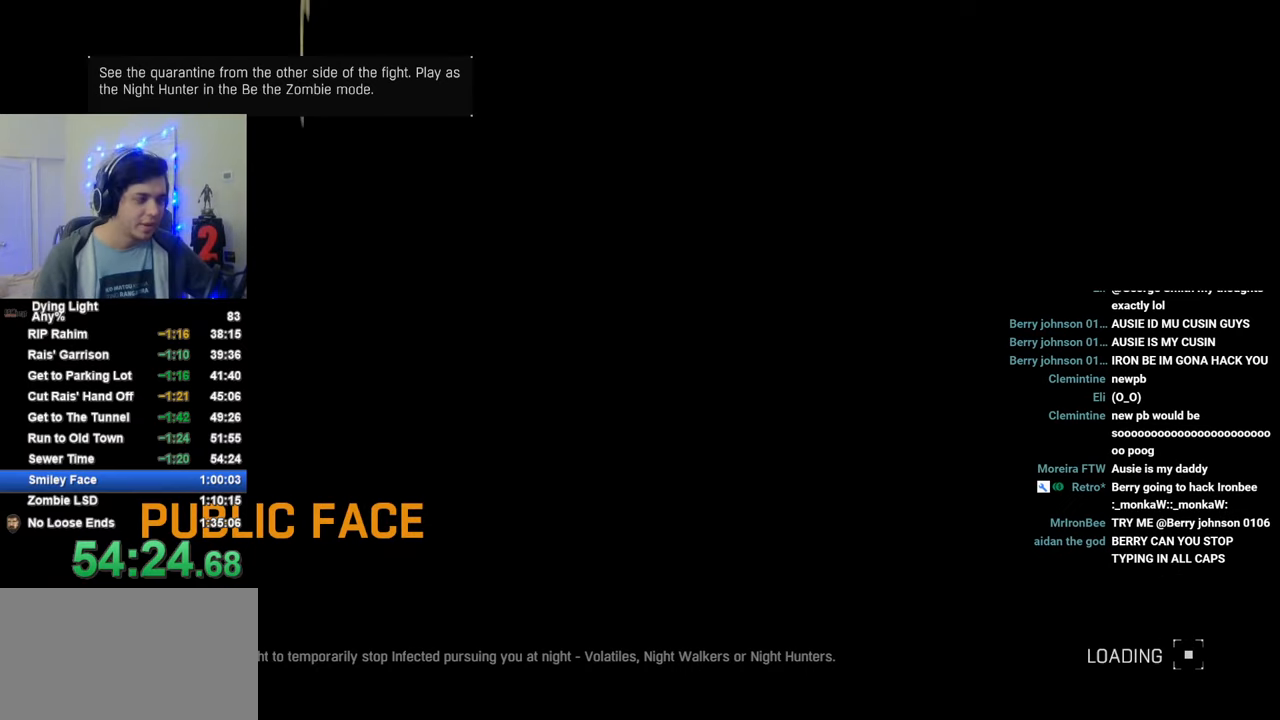
{"keys": [], "mouse": [], "mouse_move": "still", "events": []}
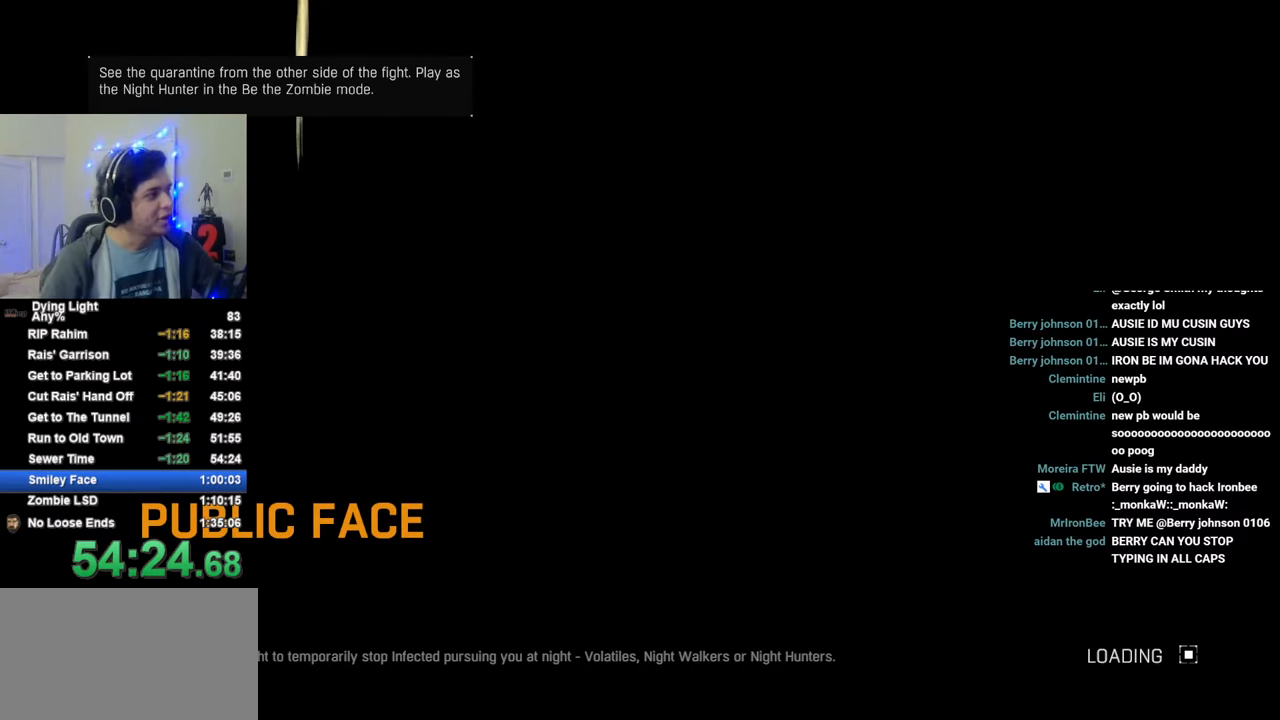
{"keys": [], "mouse": [], "mouse_move": "still", "events": []}
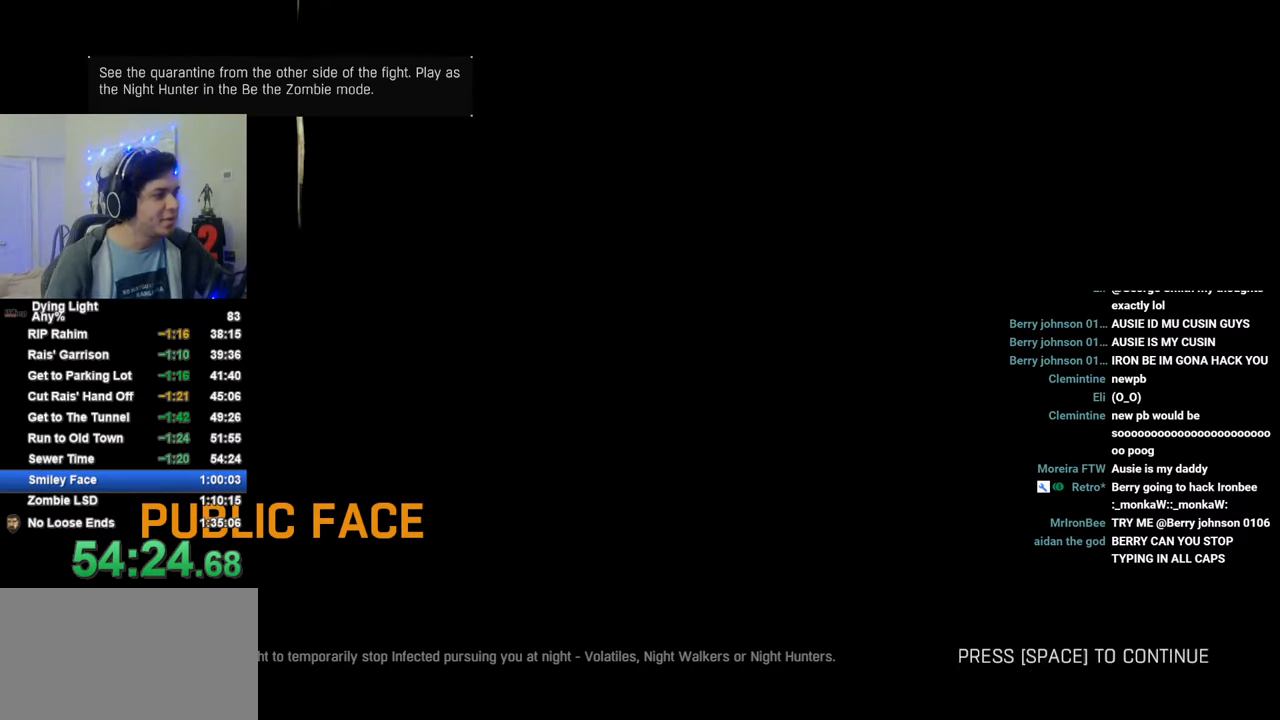
{"keys": [], "mouse": [], "mouse_move": "still", "events": [[50, "caps_lock", "down"], [83, "caps_lock", "up"], [183, "caps_lock", "down"], [233, "caps_lock", "up"]]}
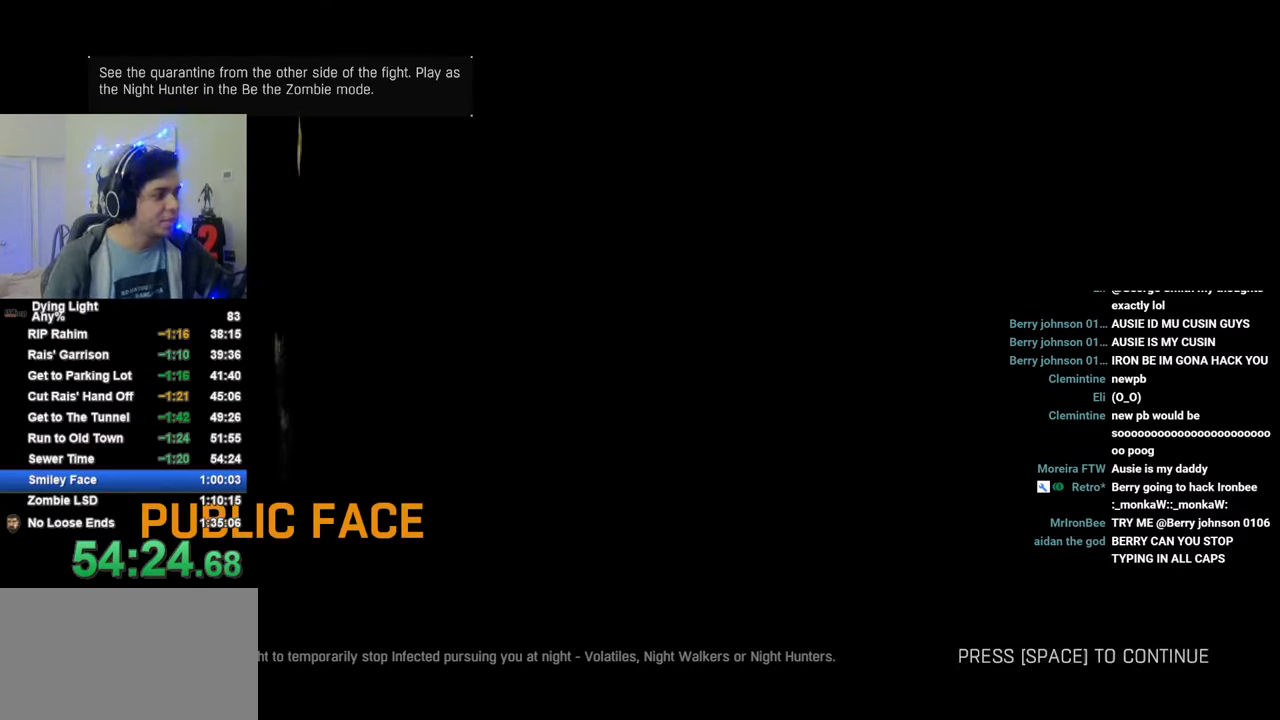
{"keys": [], "mouse": [], "mouse_move": "still", "events": []}
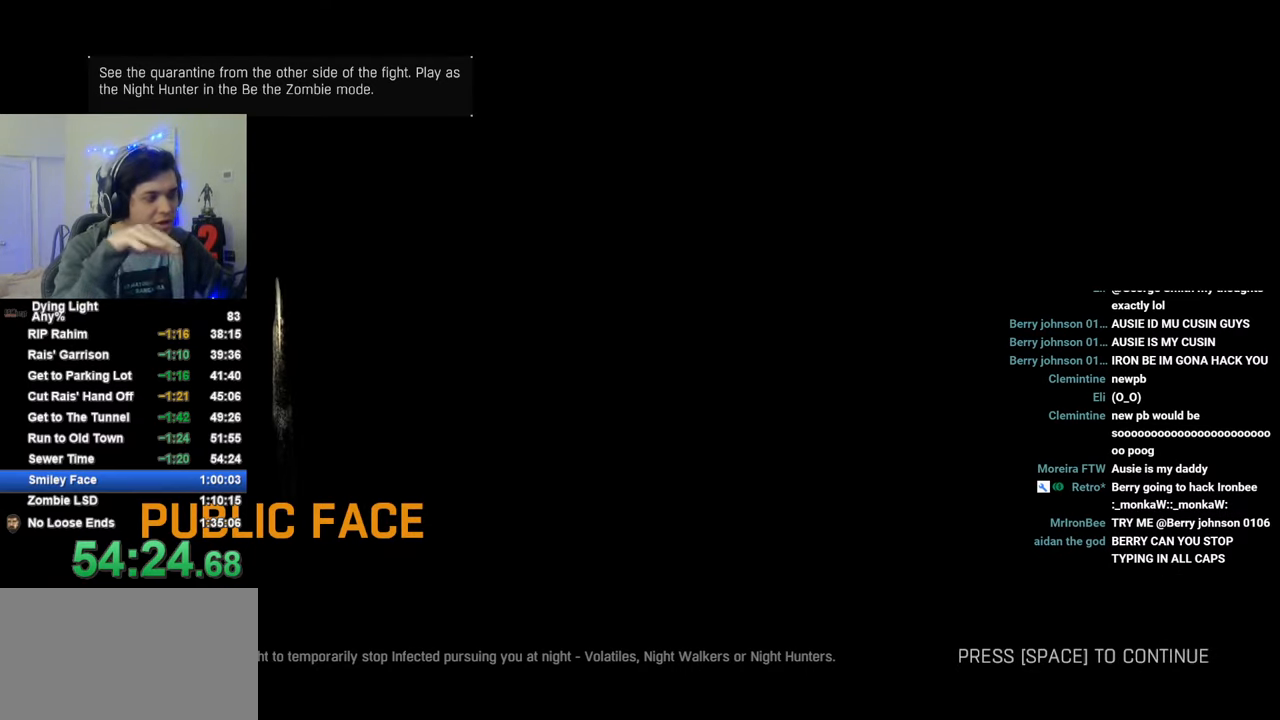
{"keys": [], "mouse": [], "mouse_move": "still", "events": []}
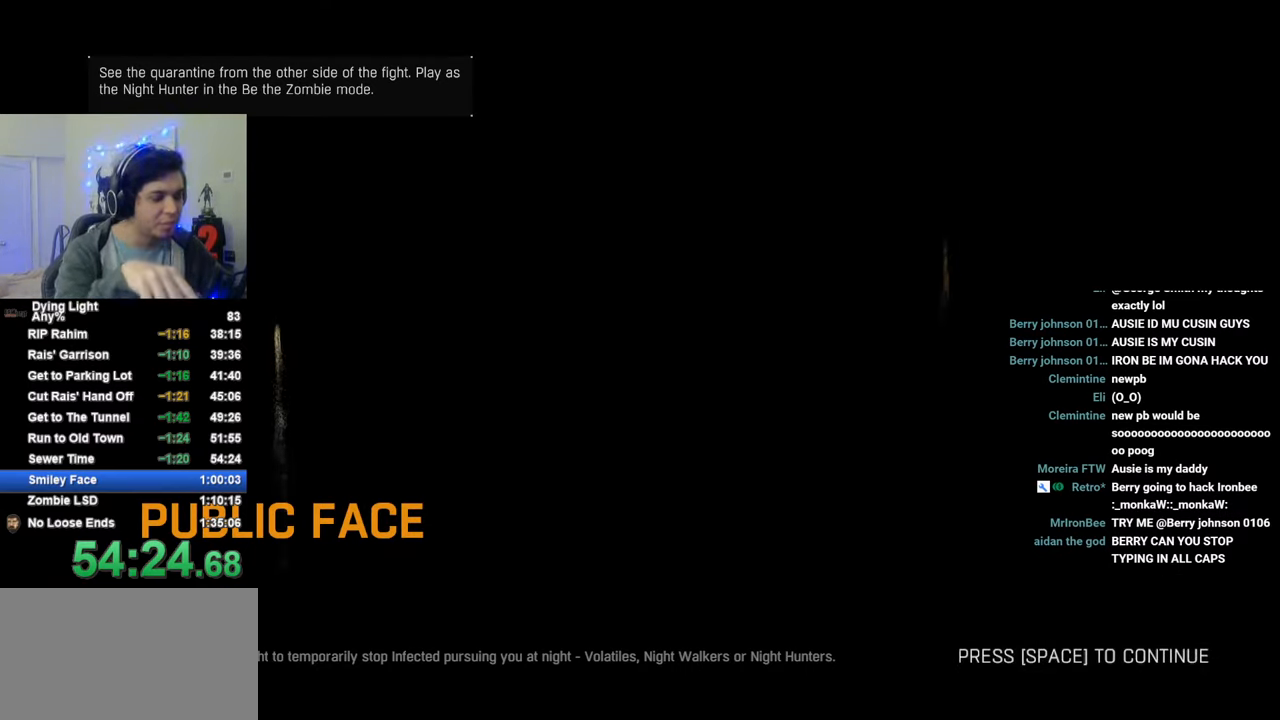
{"keys": [], "mouse": [], "mouse_move": "still", "events": []}
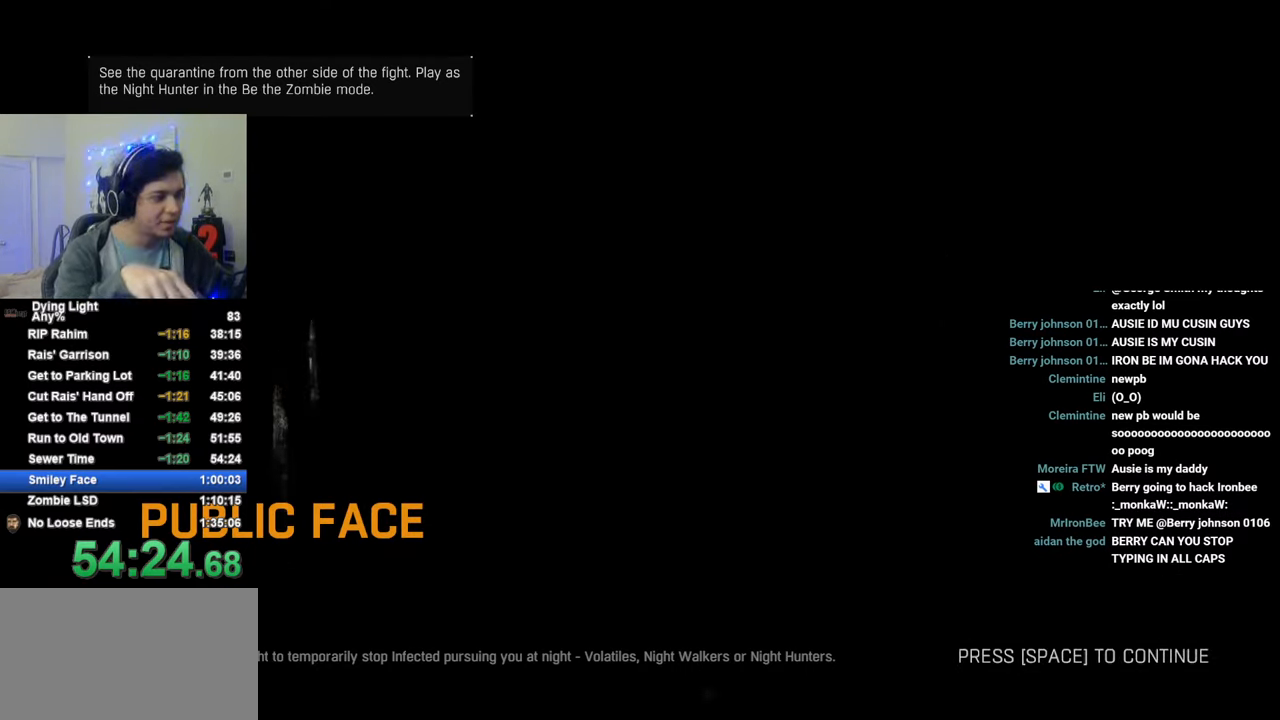
{"keys": [], "mouse": [], "mouse_move": "still", "events": []}
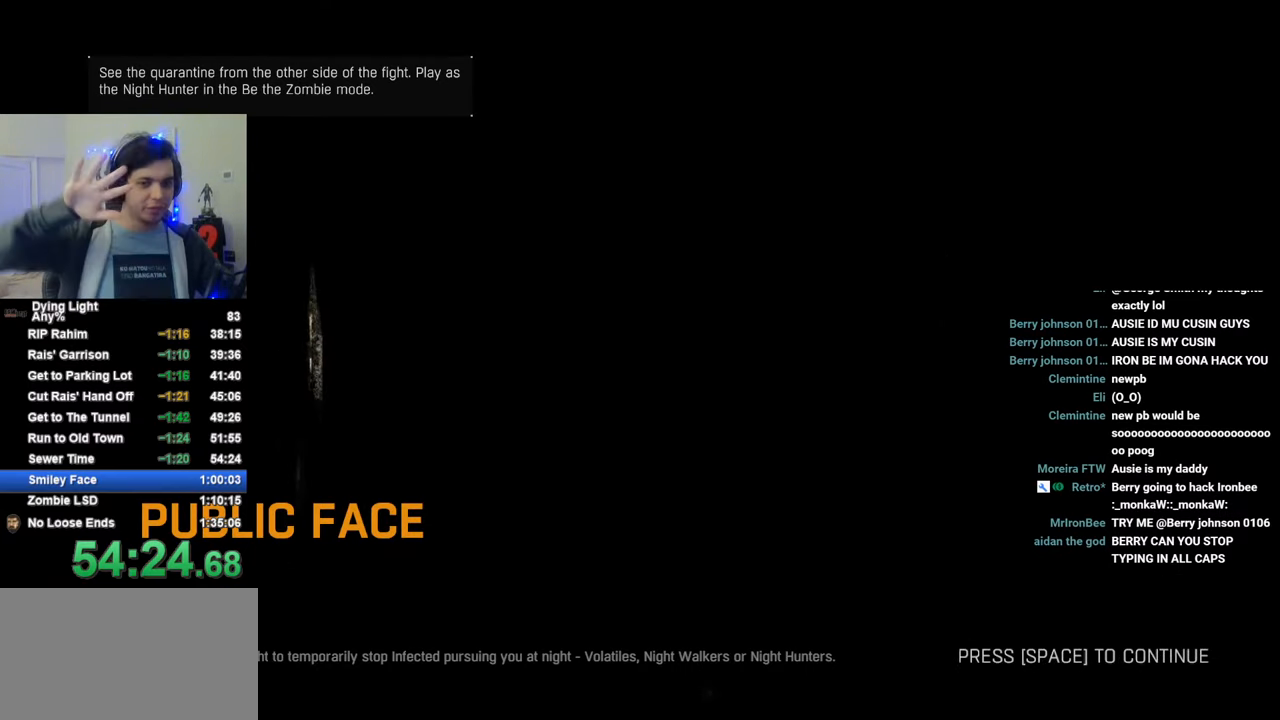
{"keys": [], "mouse": [], "mouse_move": "still", "events": []}
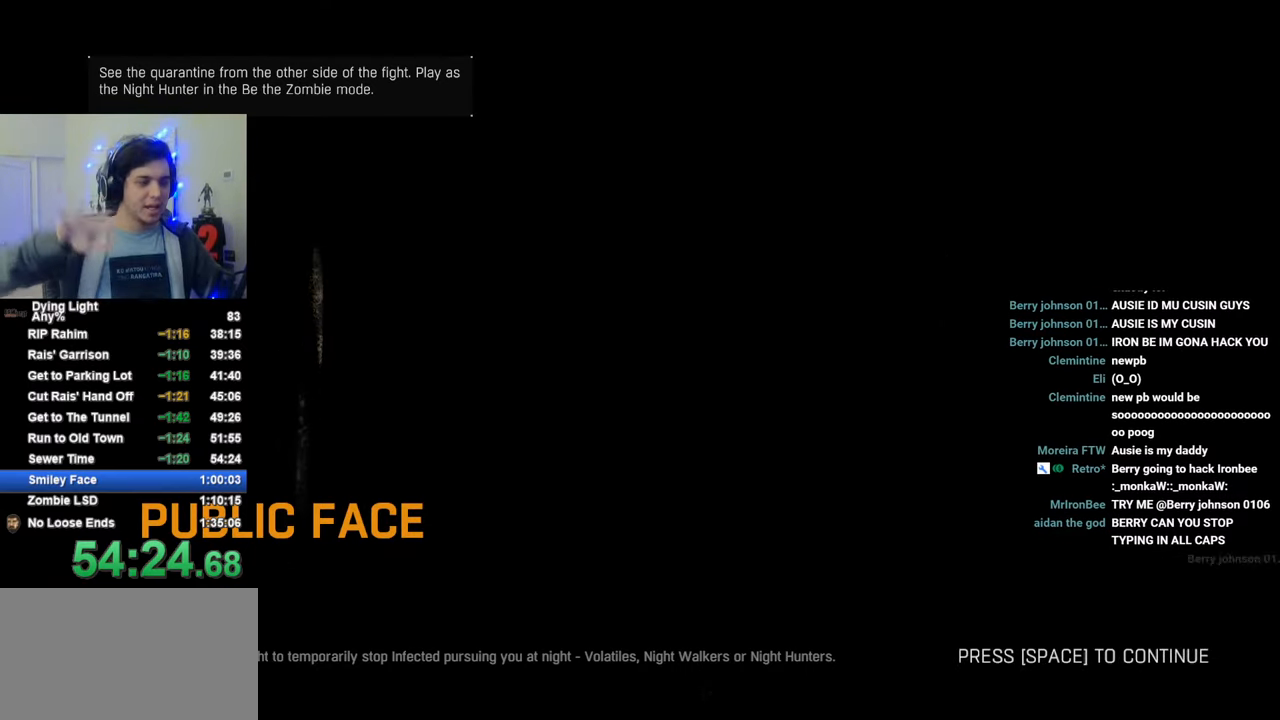
{"keys": [], "mouse": [], "mouse_move": "still", "events": [[183, "caps_lock", "down"], [233, "caps_lock", "up"], [316, "caps_lock", "down"], [366, "caps_lock", "up"]]}
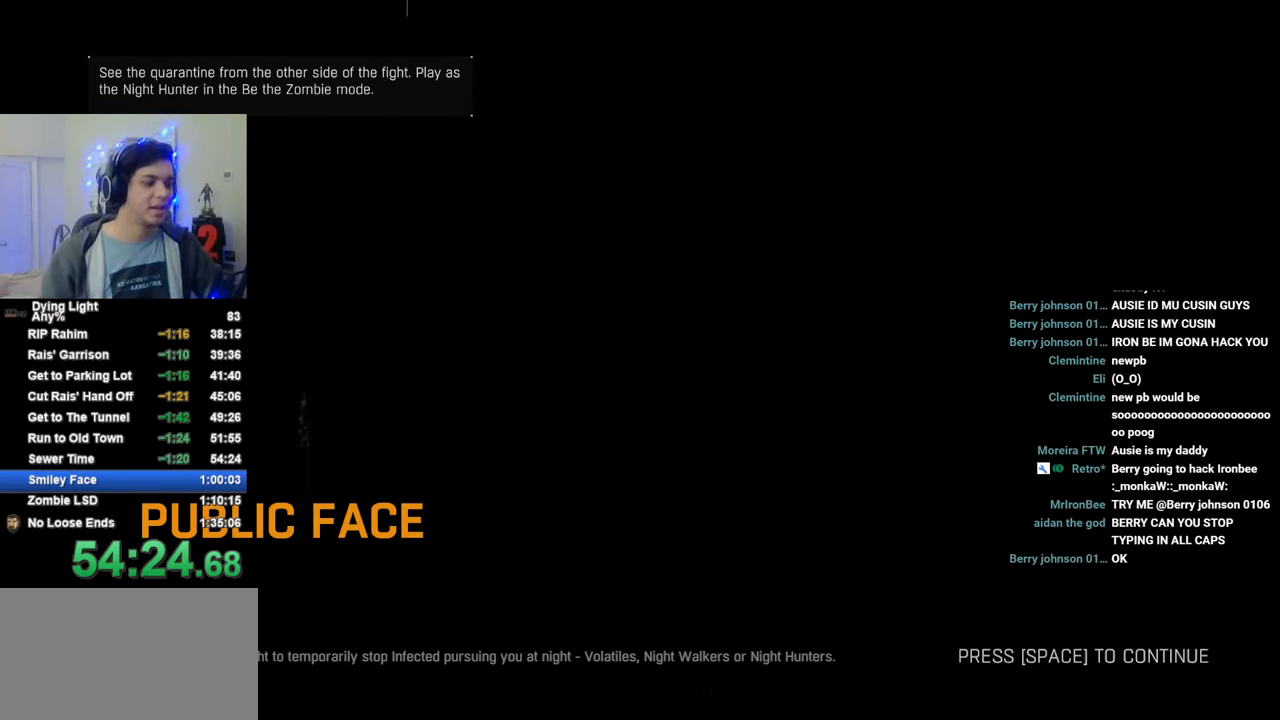
{"keys": [], "mouse": [], "mouse_move": "still", "events": [[100, "caps_lock", "down"], [200, "caps_lock", "up"], [250, "caps_lock", "down"], [333, "caps_lock", "up"]]}
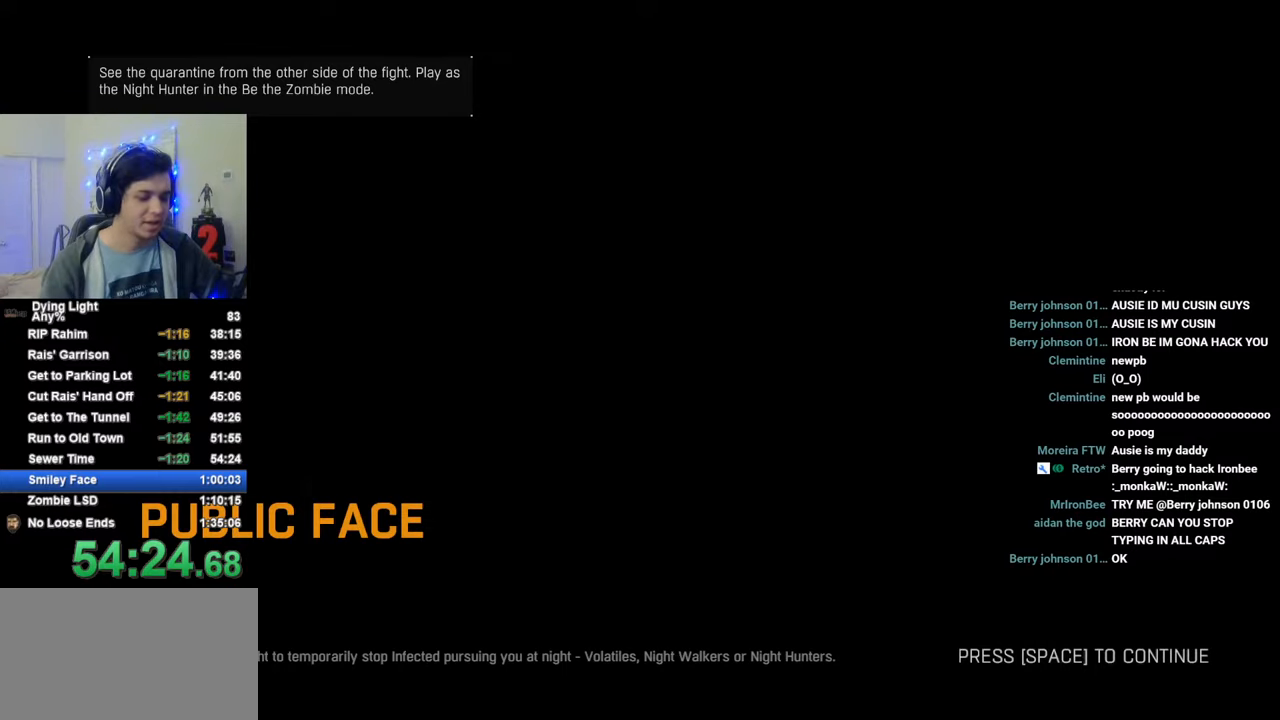
{"keys": [], "mouse": [], "mouse_move": "still", "events": [[266, "caps_lock", "down"], [300, "caps_lock", "up"], [400, "caps_lock", "down"], [450, "caps_lock", "up"]]}
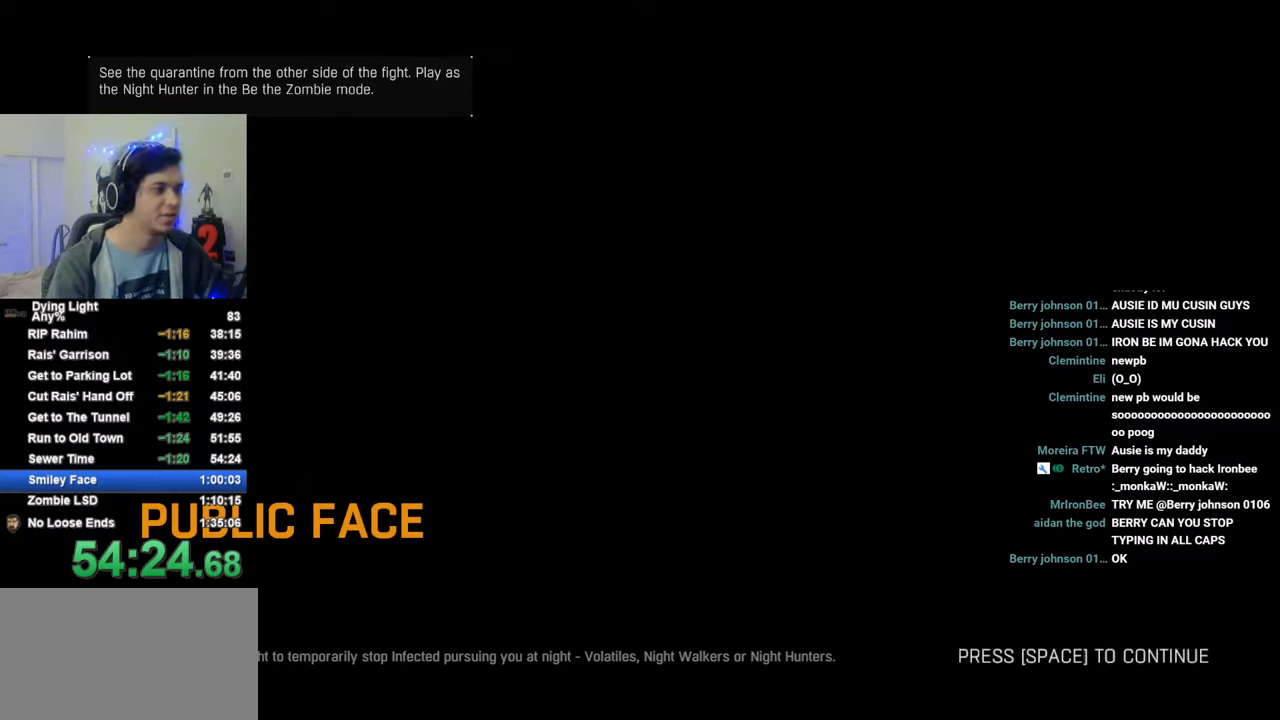
{"keys": [], "mouse": [], "mouse_move": "still", "events": []}
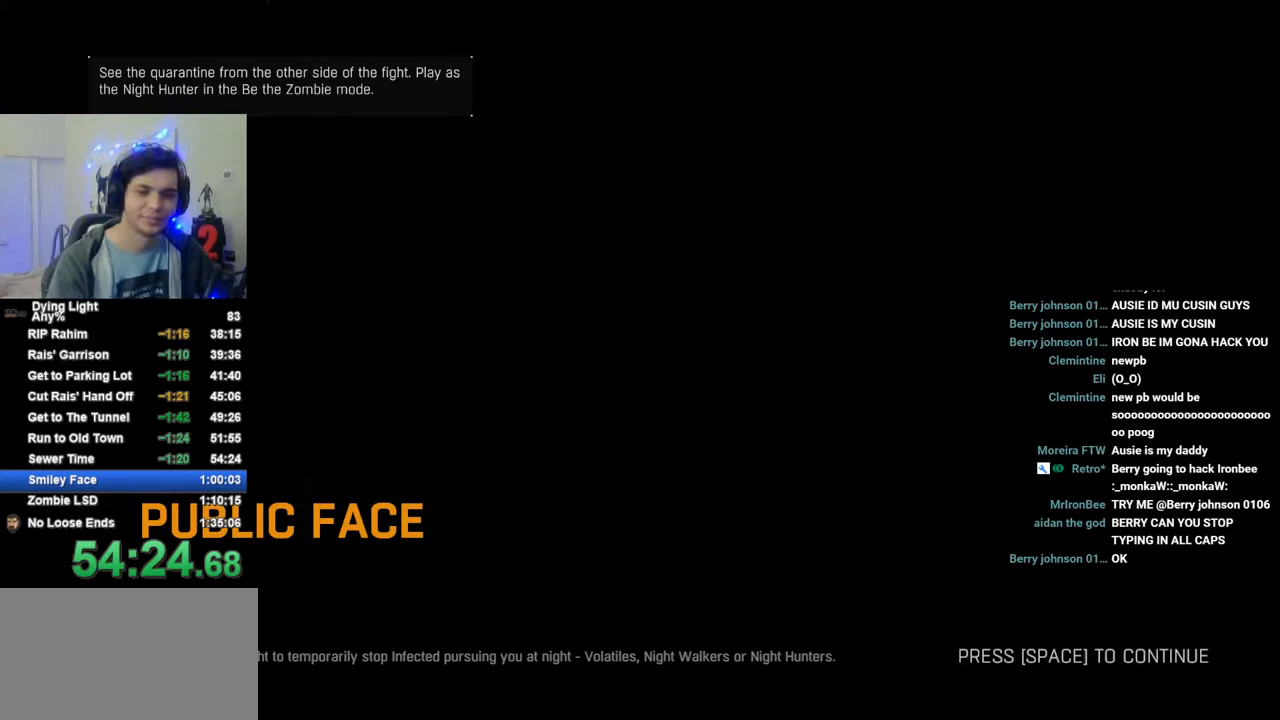
{"keys": [], "mouse": [], "mouse_move": "still", "events": []}
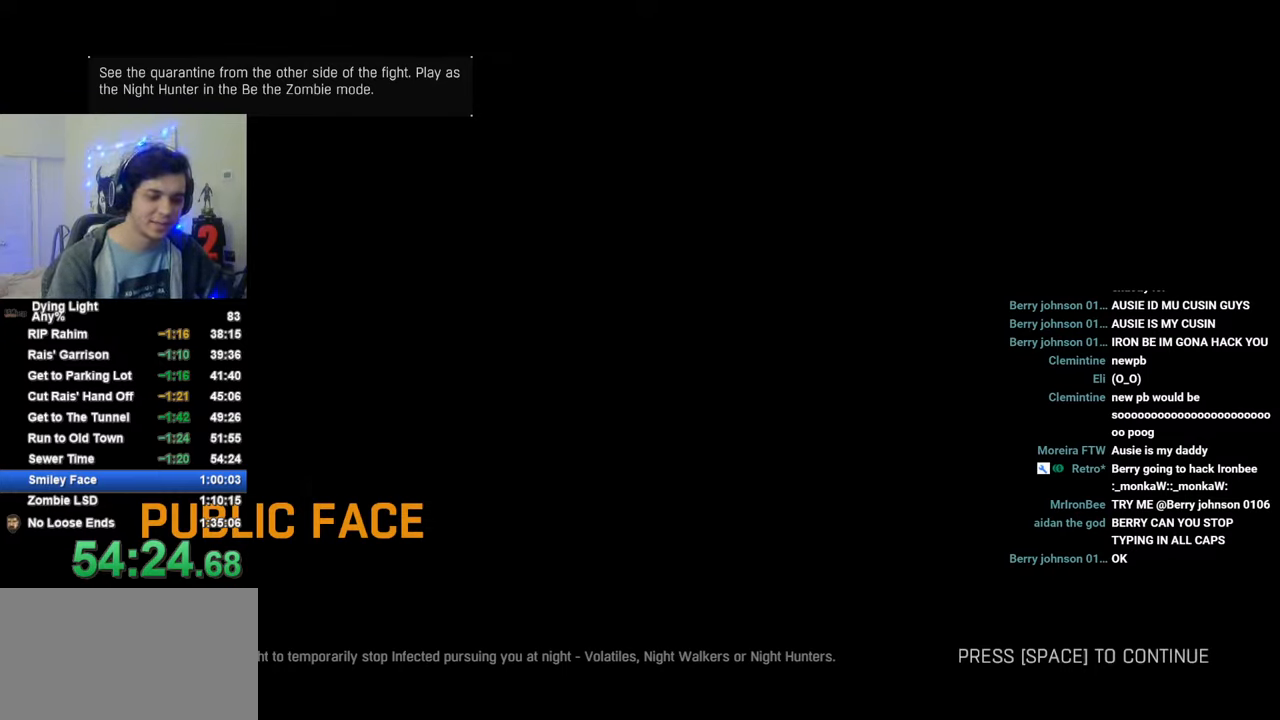
{"keys": [], "mouse": [], "mouse_move": "still", "events": []}
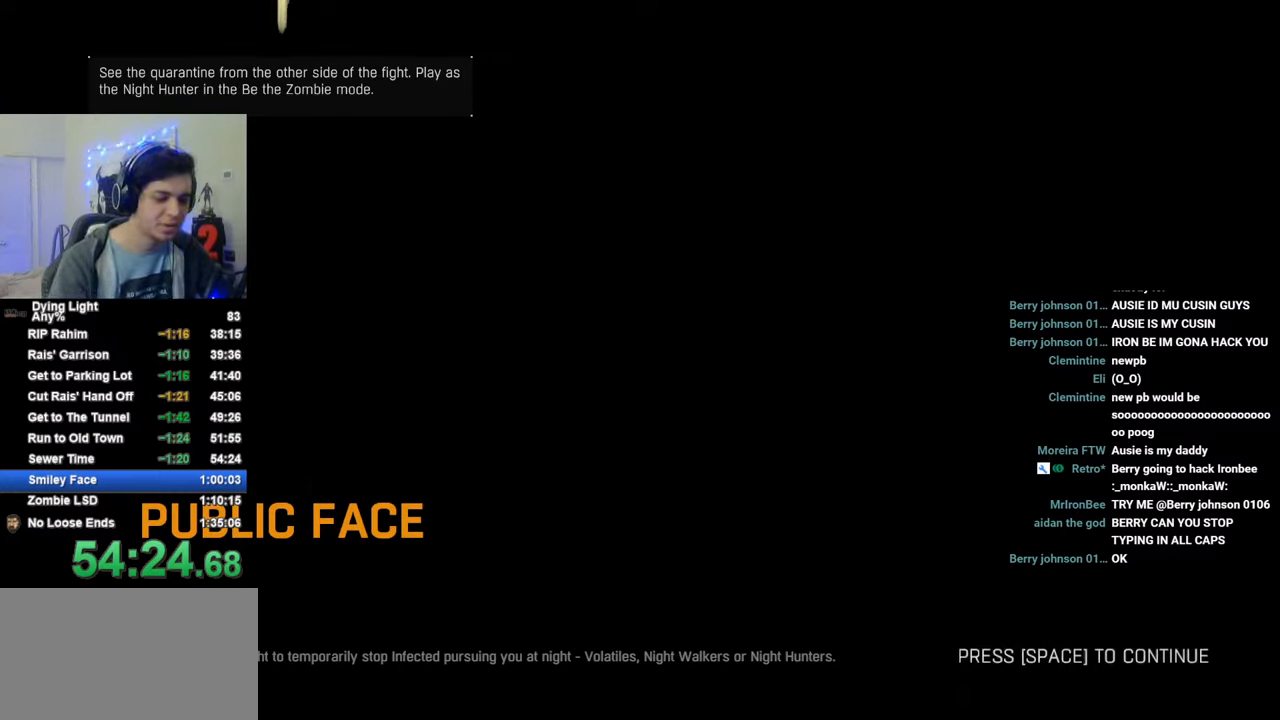
{"keys": [], "mouse": [], "mouse_move": "still", "events": []}
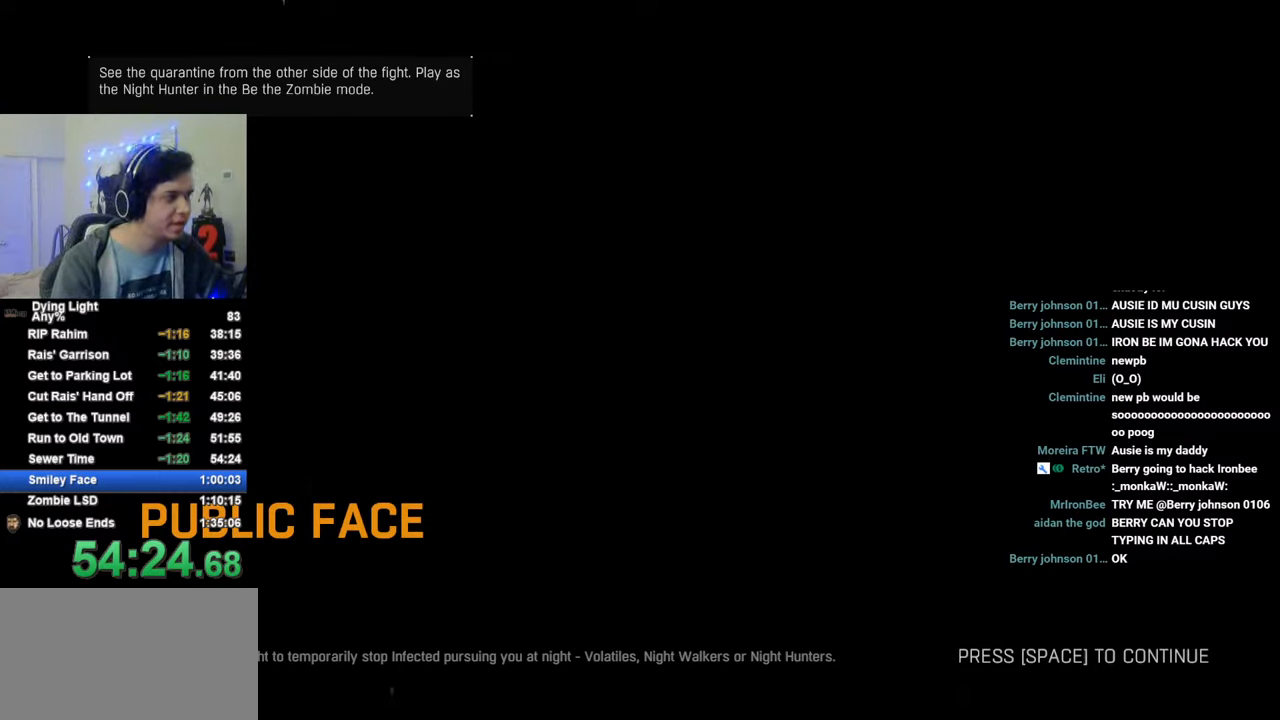
{"keys": ["space"], "mouse": [], "mouse_move": "still", "events": [[483, "space", "down"]]}
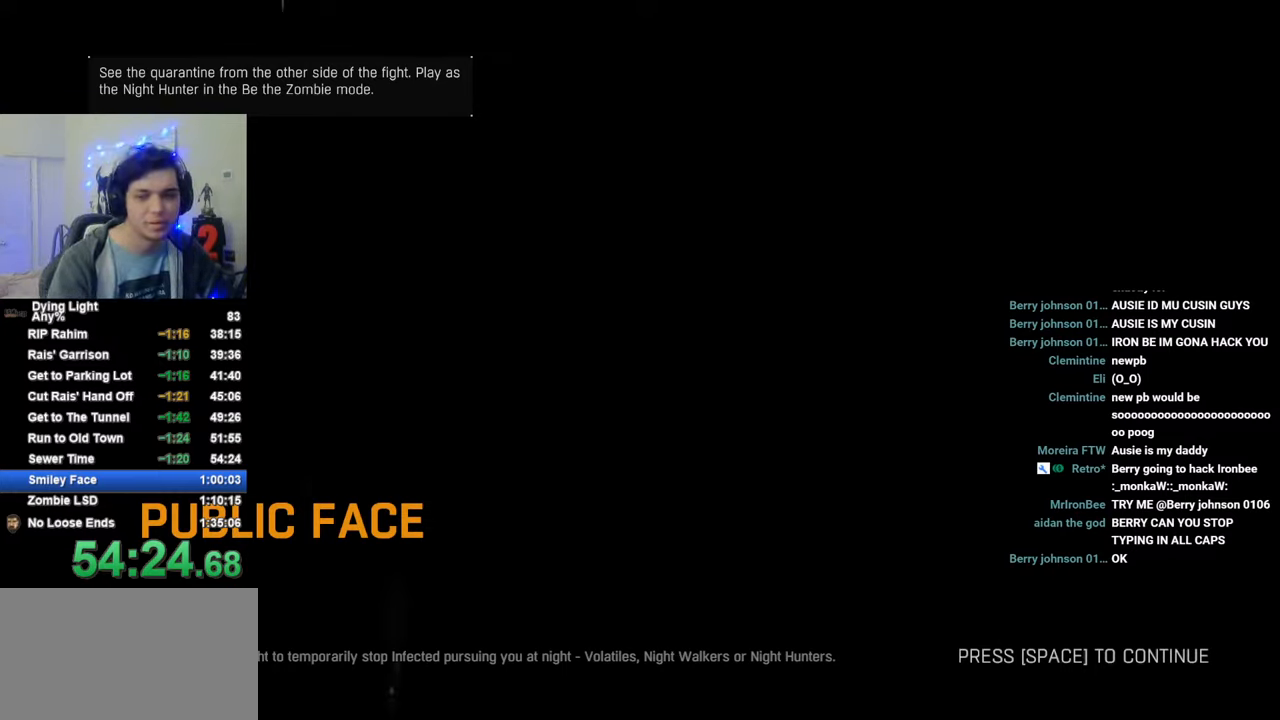
{"keys": [], "mouse": [], "mouse_move": "still", "events": [[116, "space", "up"]]}
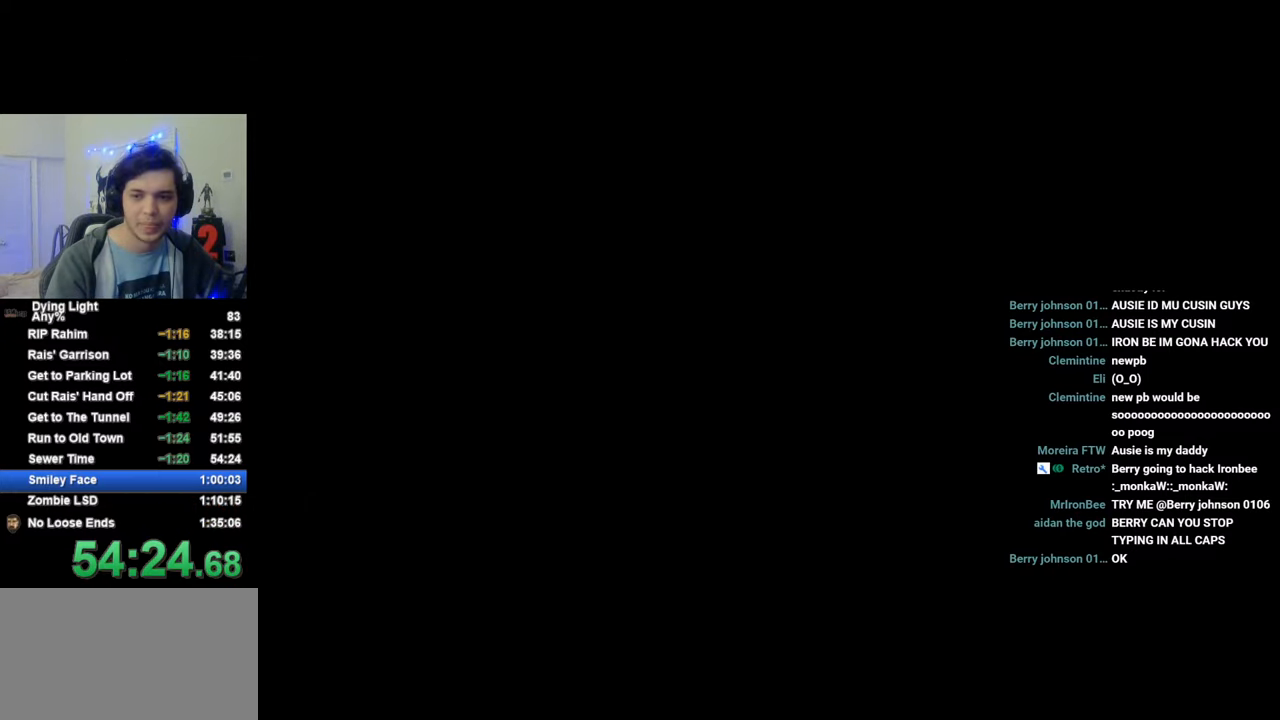
{"keys": [], "mouse": [], "mouse_move": "still", "events": [[83, "caps_lock", "down"], [133, "caps_lock", "up"], [233, "caps_lock", "down"], [316, "caps_lock", "up"]]}
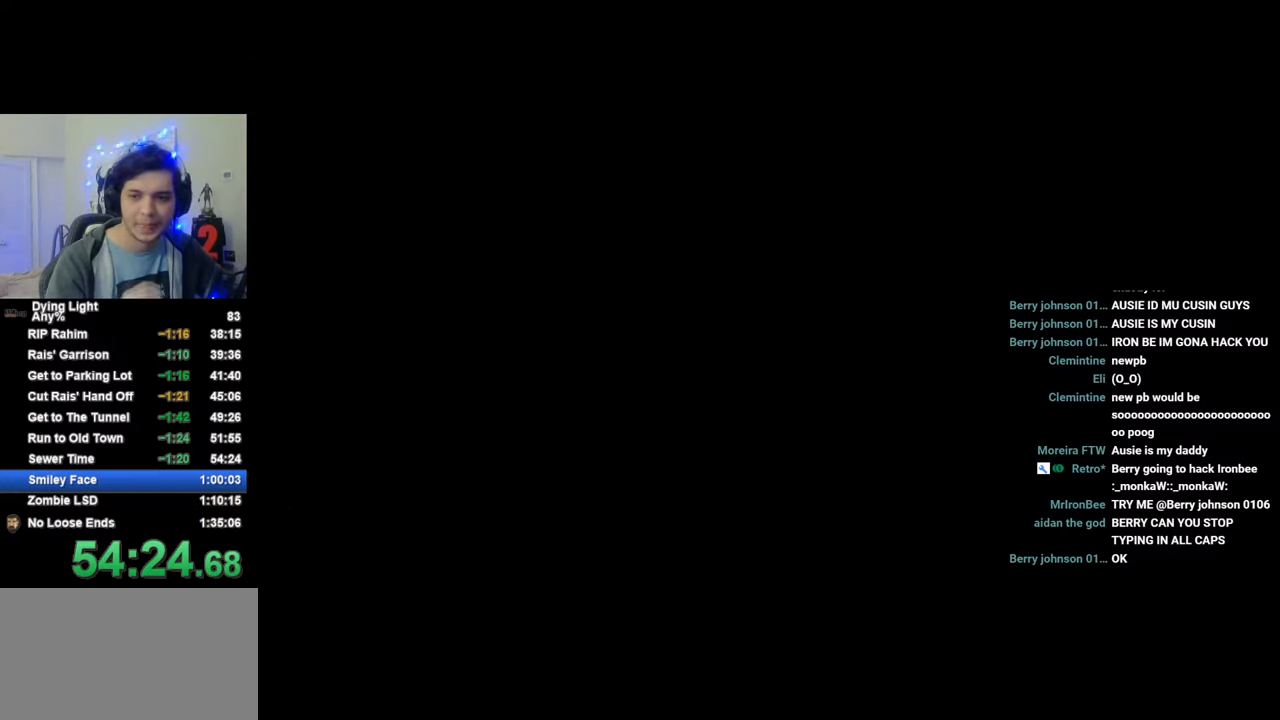
{"keys": [], "mouse": [], "mouse_move": "still", "events": []}
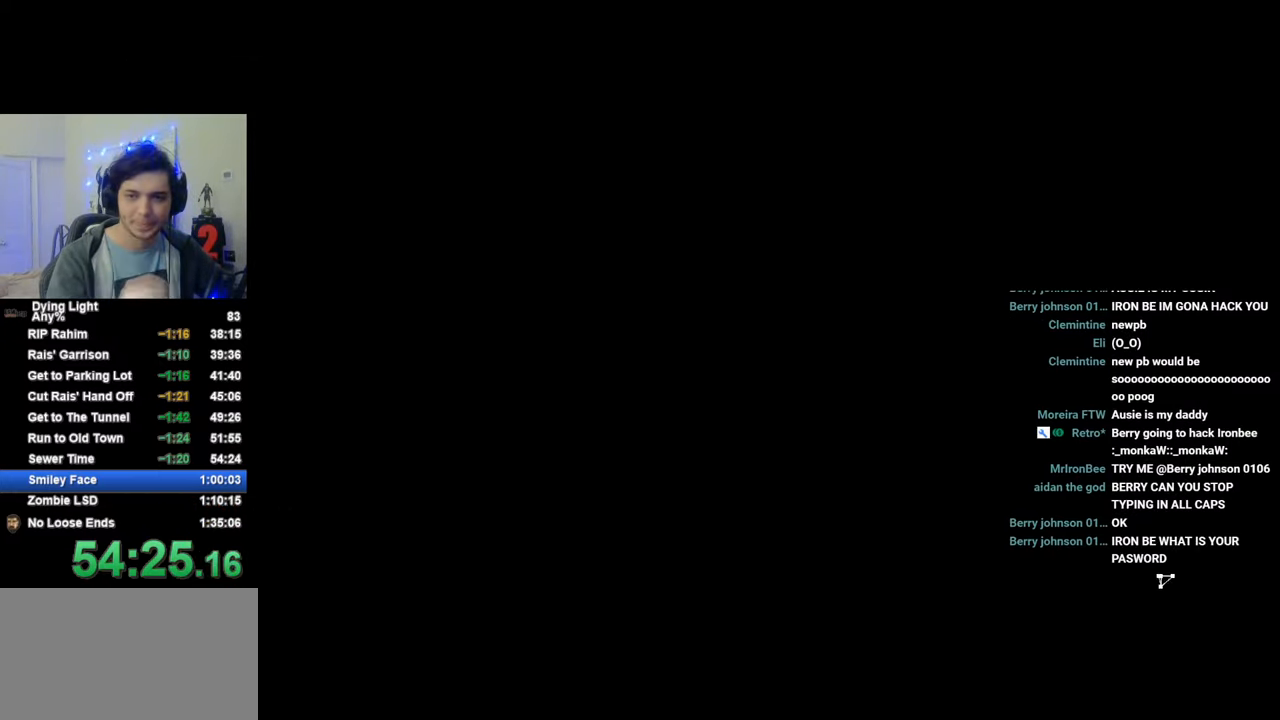
{"keys": [], "mouse": [], "mouse_move": "still", "events": []}